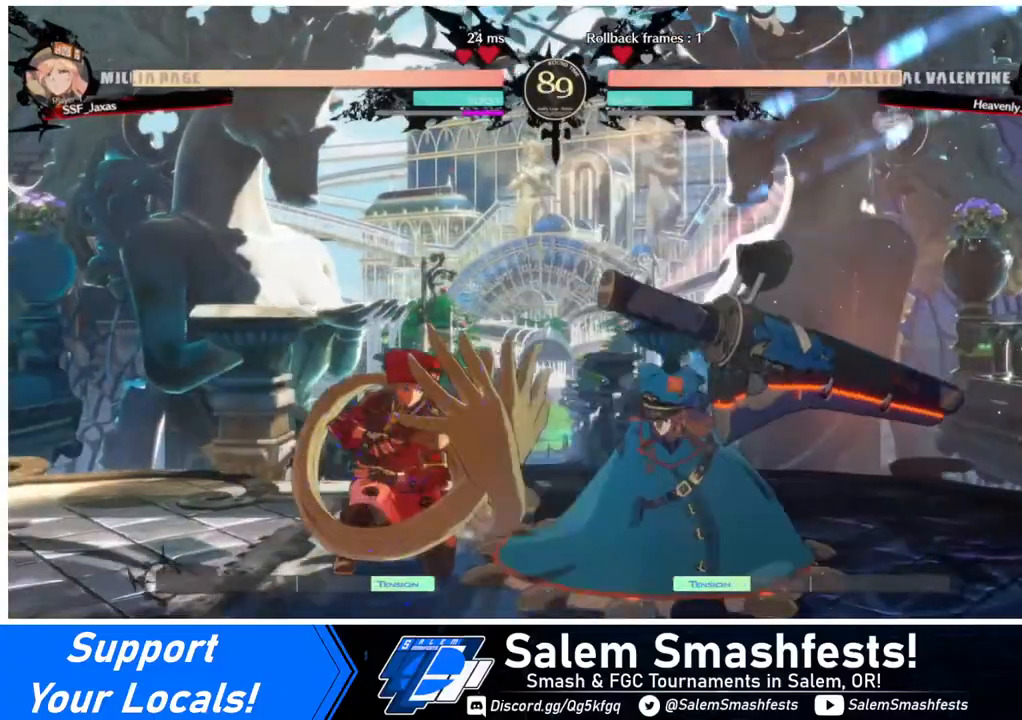
Gameplay with a controller (arcade stick); each line is a JSON object with the inputs held at the frame after it. "events" lists button and stick changes between this image and that frame as [ms after this image, input, new state], when the widget could be followed in between. Not read: L3 R3.
{"buttons": [], "events": [[480, "DPAD_DOWN", "up"], [480, "DPAD_LEFT", "up"]]}
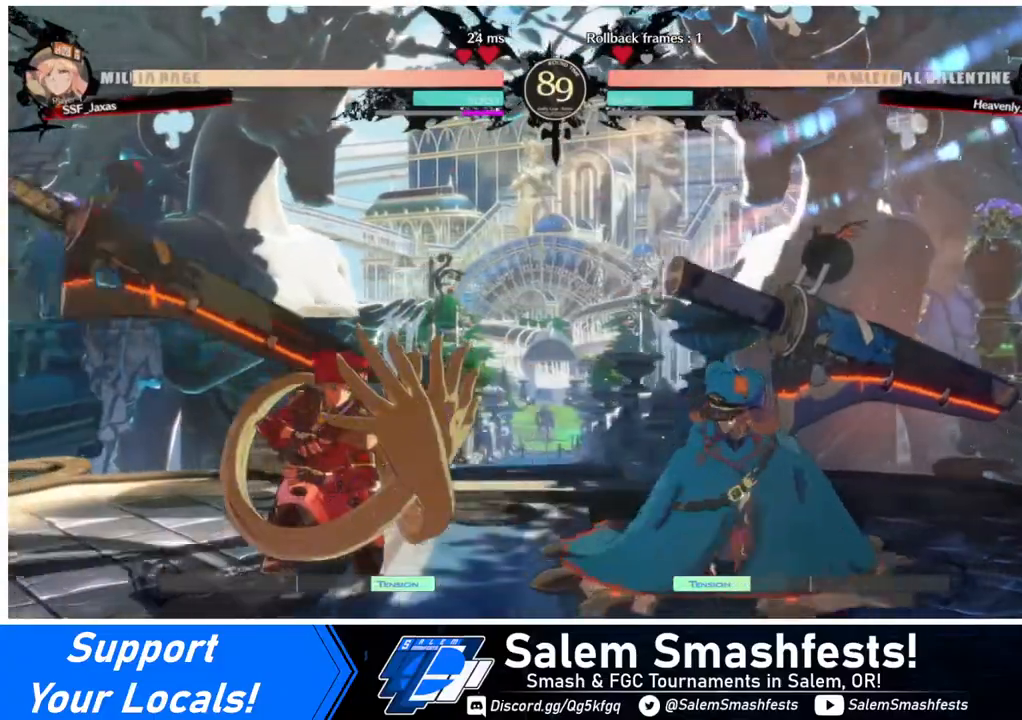
{"buttons": [], "events": [[40, "DPAD_RIGHT", "down"], [40, "DPAD_UP", "down"], [80, "DPAD_RIGHT", "up"], [80, "DPAD_UP", "up"], [80, "L1", "down"], [160, "L1", "up"], [280, "R1", "down"], [360, "R1", "up"]]}
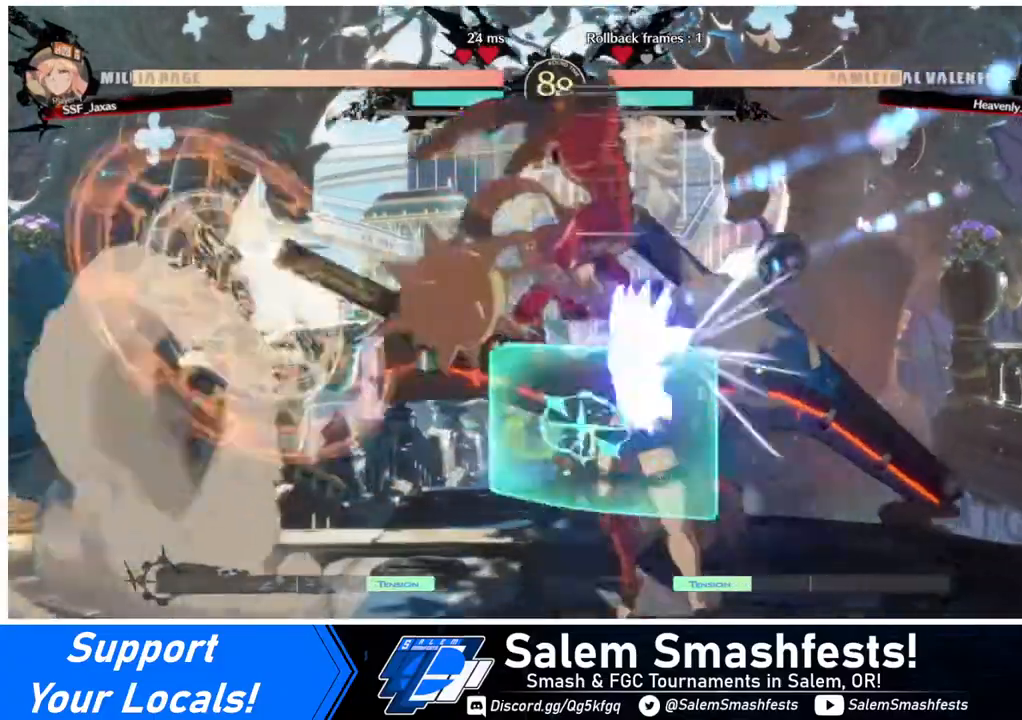
{"buttons": [], "events": [[120, "L1", "down"], [280, "L1", "up"], [360, "R1", "down"], [480, "R1", "up"]]}
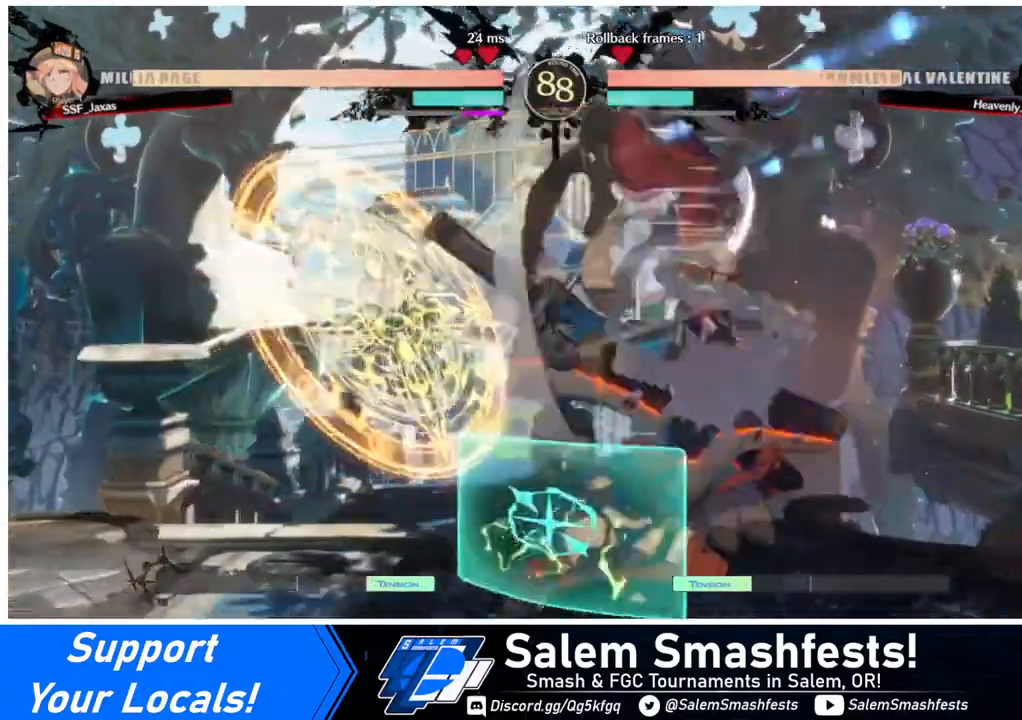
{"buttons": ["DPAD_LEFT"], "events": [[360, "DPAD_LEFT", "down"], [440, "DPAD_LEFT", "up"], [480, "DPAD_LEFT", "down"]]}
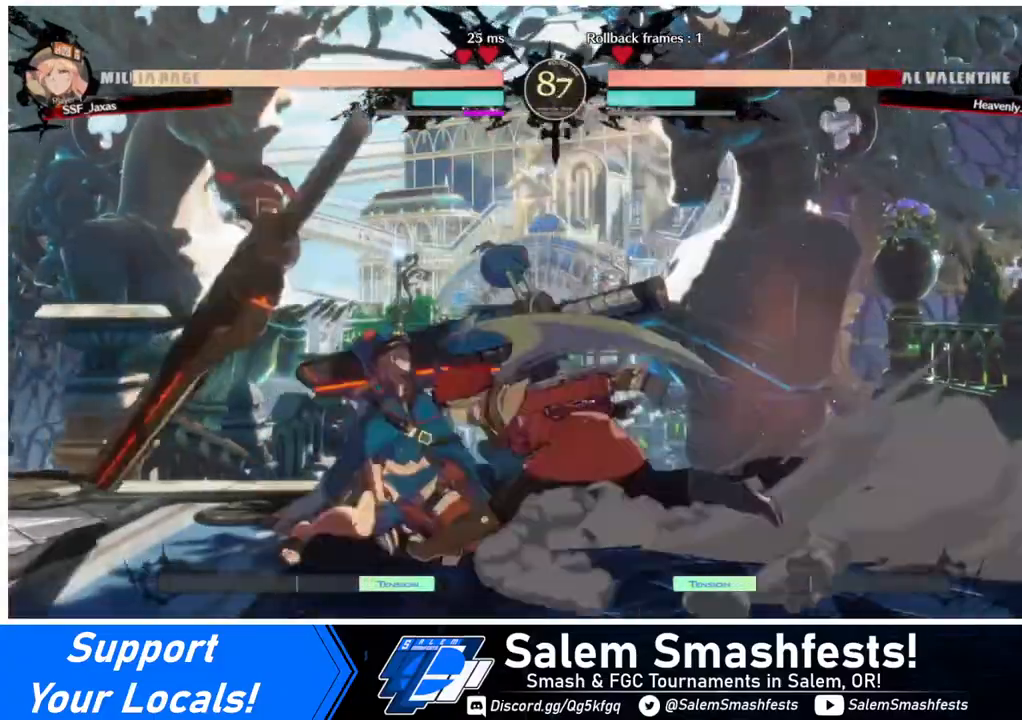
{"buttons": [], "events": [[120, "R2", "down"], [160, "R2", "up"], [200, "DPAD_LEFT", "up"]]}
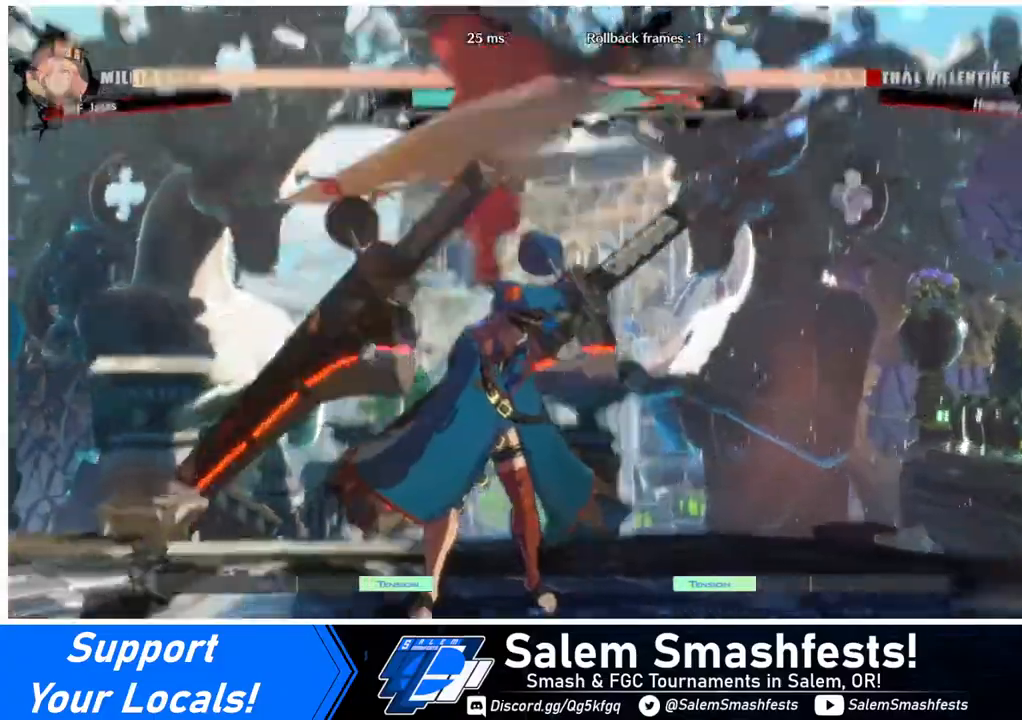
{"buttons": [], "events": []}
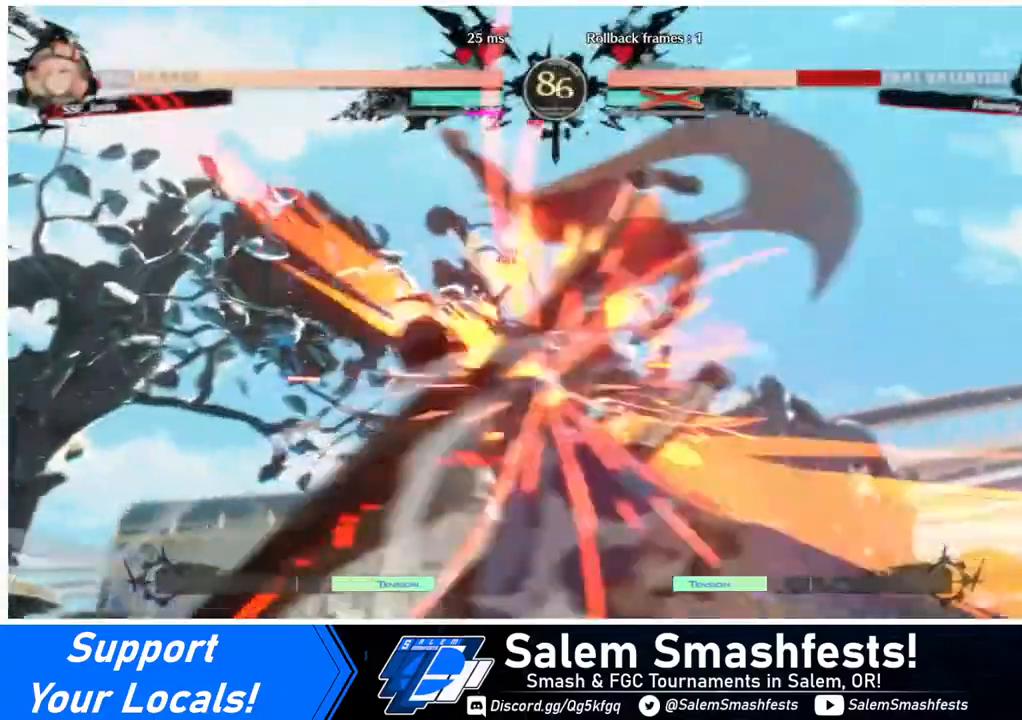
{"buttons": ["DPAD_DOWN"], "events": [[400, "DPAD_DOWN", "down"]]}
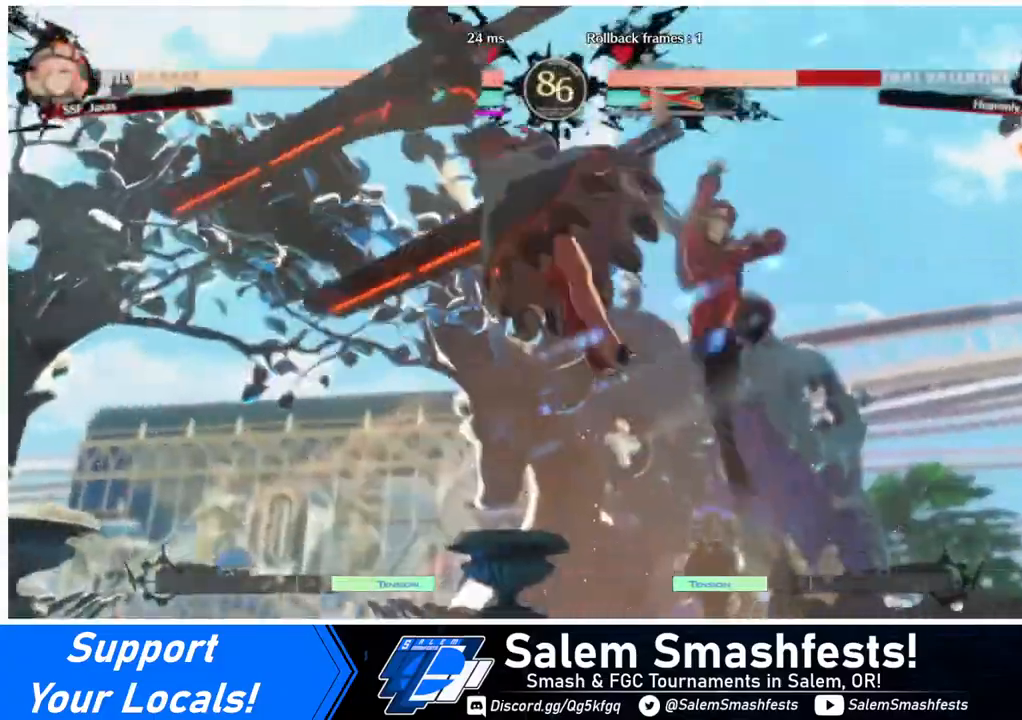
{"buttons": [], "events": [[40, "DPAD_LEFT", "down"], [80, "DPAD_DOWN", "up"], [160, "R1", "down"], [240, "R1", "up"], [360, "DPAD_LEFT", "up"]]}
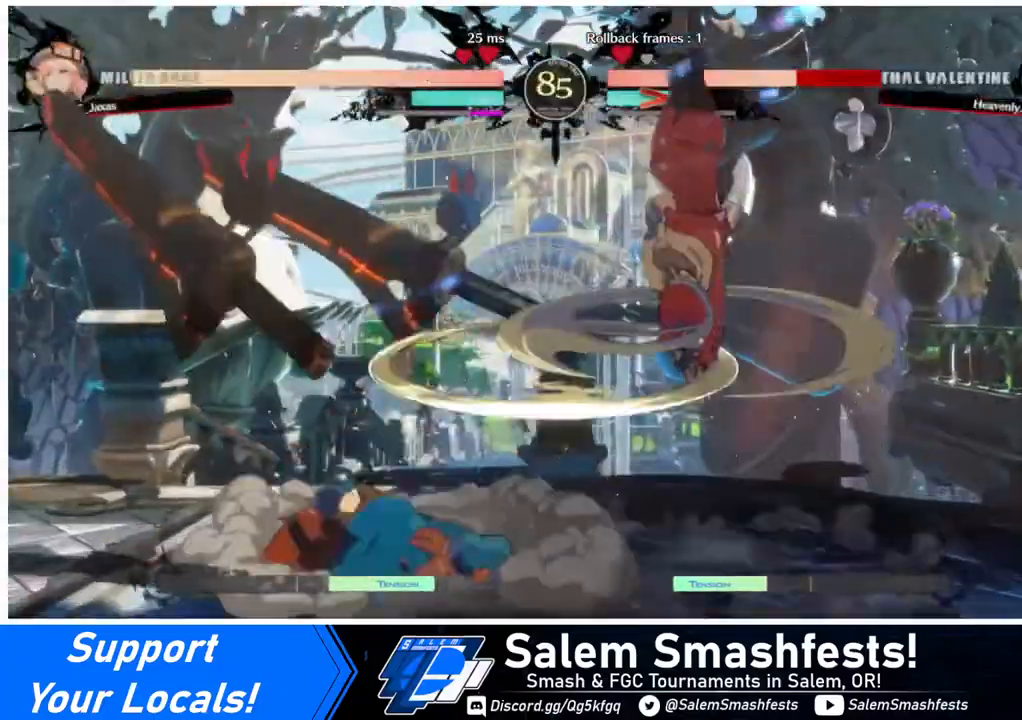
{"buttons": ["DPAD_DOWN"], "events": [[440, "DPAD_DOWN", "down"]]}
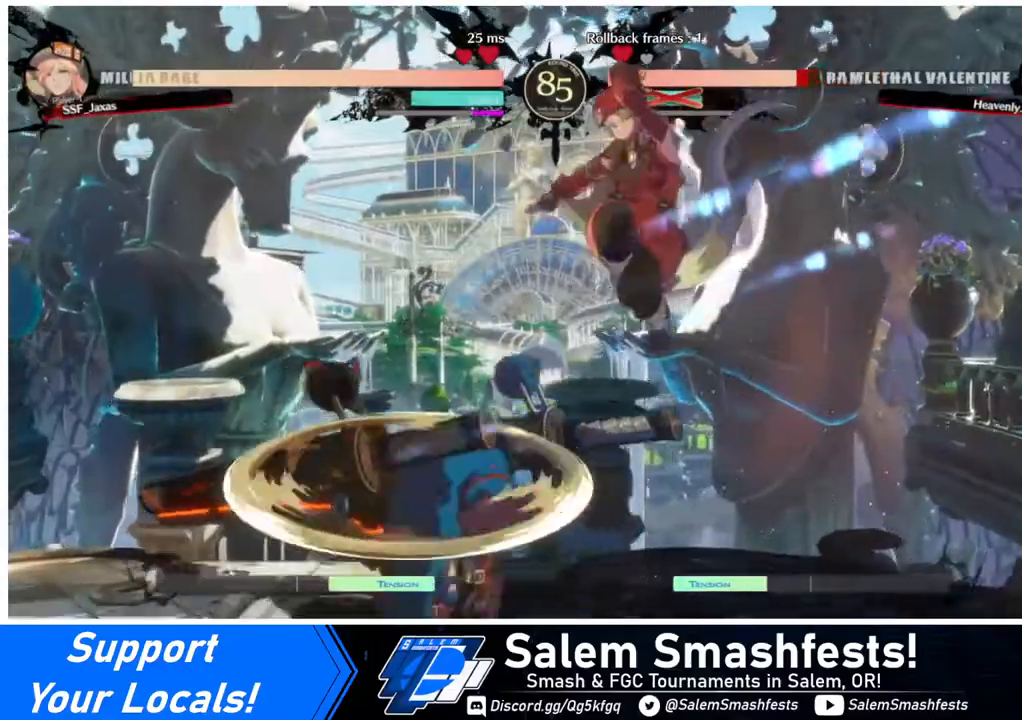
{"buttons": ["DPAD_LEFT"], "events": [[40, "DPAD_LEFT", "down"], [80, "DPAD_DOWN", "up"], [80, "SQUARE", "down"], [240, "SQUARE", "up"]]}
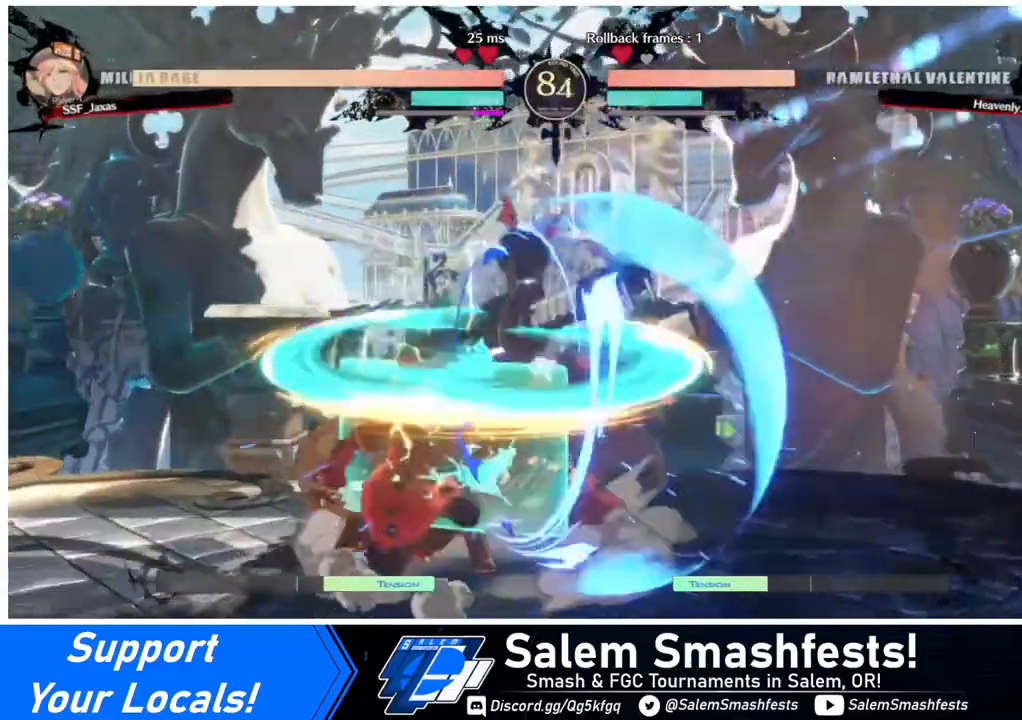
{"buttons": [], "events": [[120, "DPAD_LEFT", "up"], [240, "TRIANGLE", "down"], [320, "TRIANGLE", "up"]]}
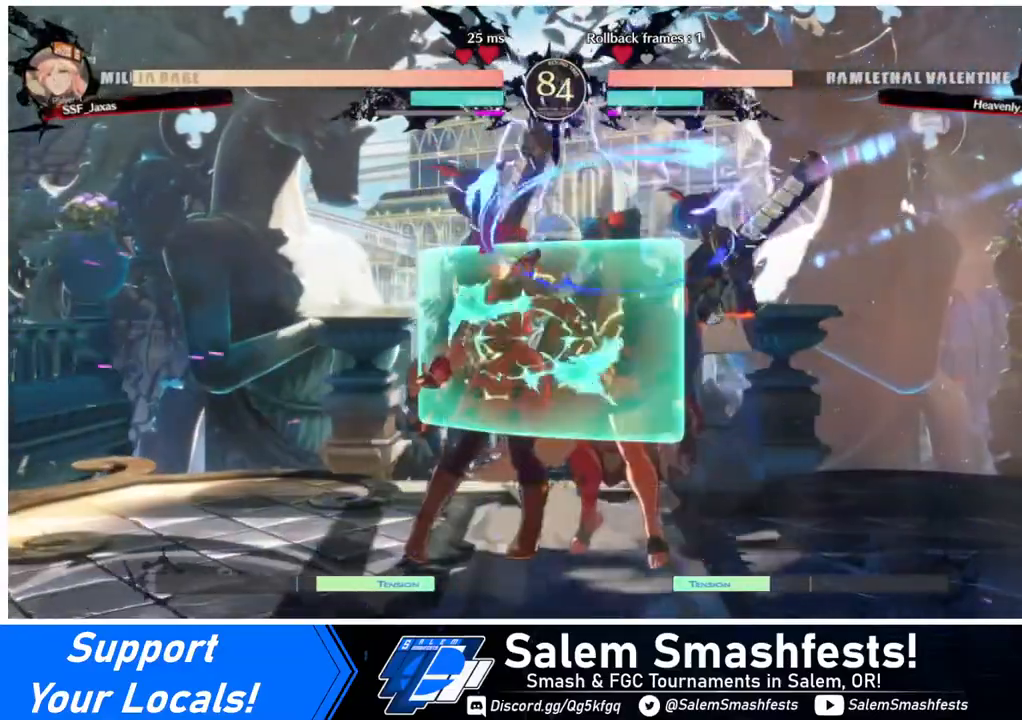
{"buttons": ["DPAD_RIGHT"], "events": [[520, "DPAD_RIGHT", "down"]]}
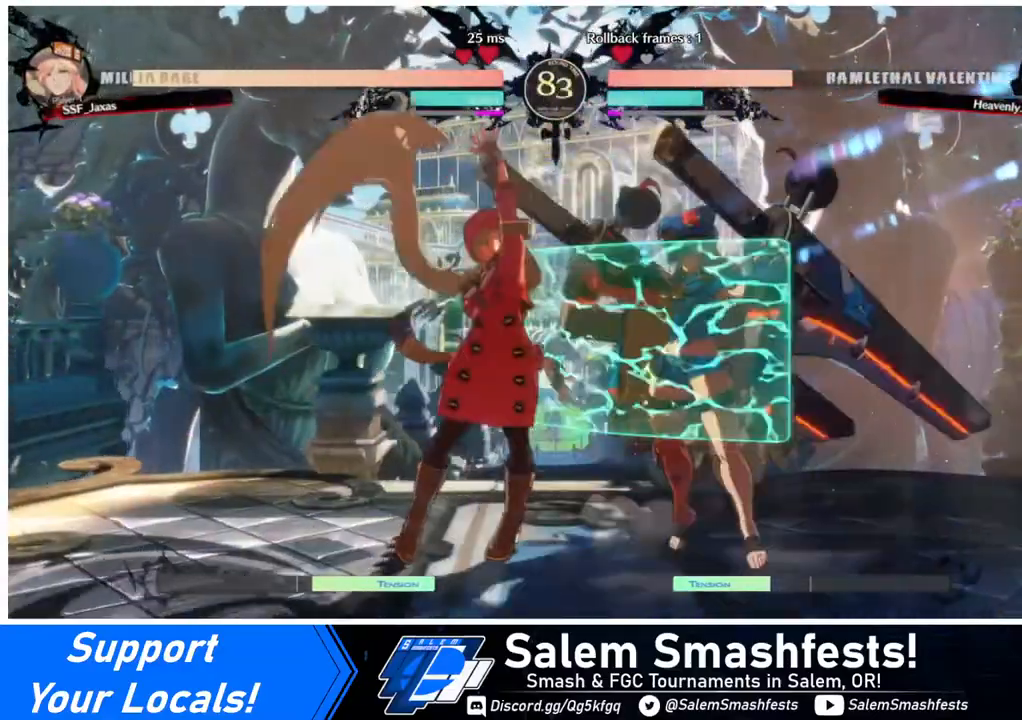
{"buttons": [], "events": [[80, "DPAD_RIGHT", "up"], [120, "DPAD_RIGHT", "down"], [240, "R2", "down"], [320, "DPAD_RIGHT", "up"], [320, "R2", "up"]]}
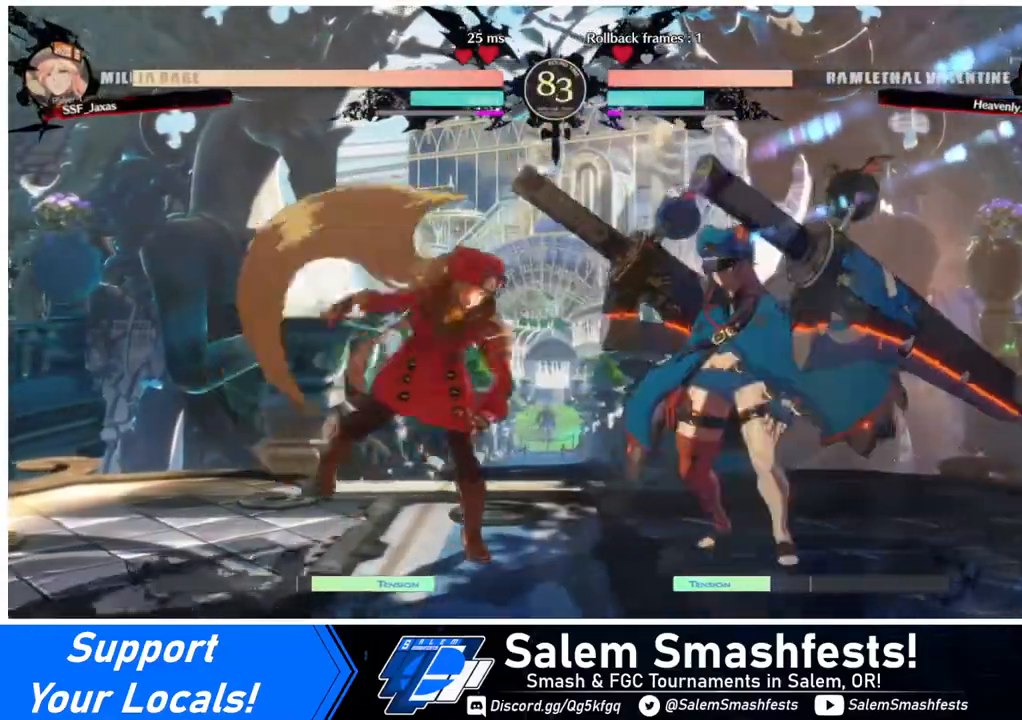
{"buttons": ["DPAD_DOWN", "DPAD_LEFT"], "events": [[280, "DPAD_LEFT", "down"], [440, "DPAD_DOWN", "down"]]}
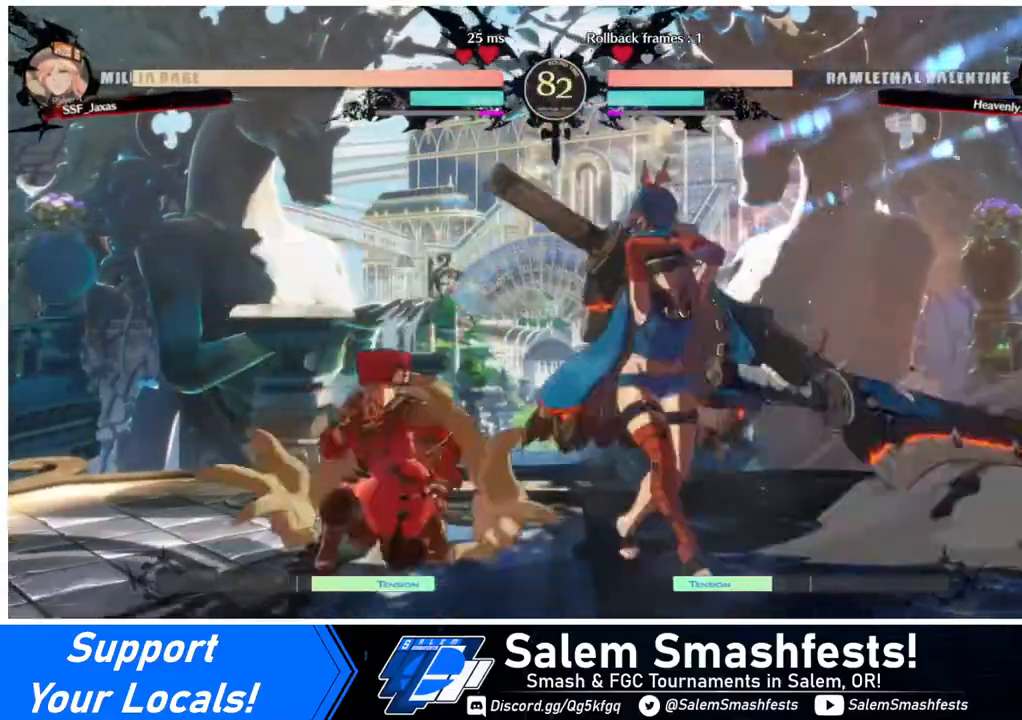
{"buttons": ["DPAD_LEFT"], "events": [[120, "TRIANGLE", "down"], [240, "TRIANGLE", "up"], [280, "DPAD_DOWN", "up"], [320, "DPAD_LEFT", "up"], [480, "DPAD_LEFT", "down"]]}
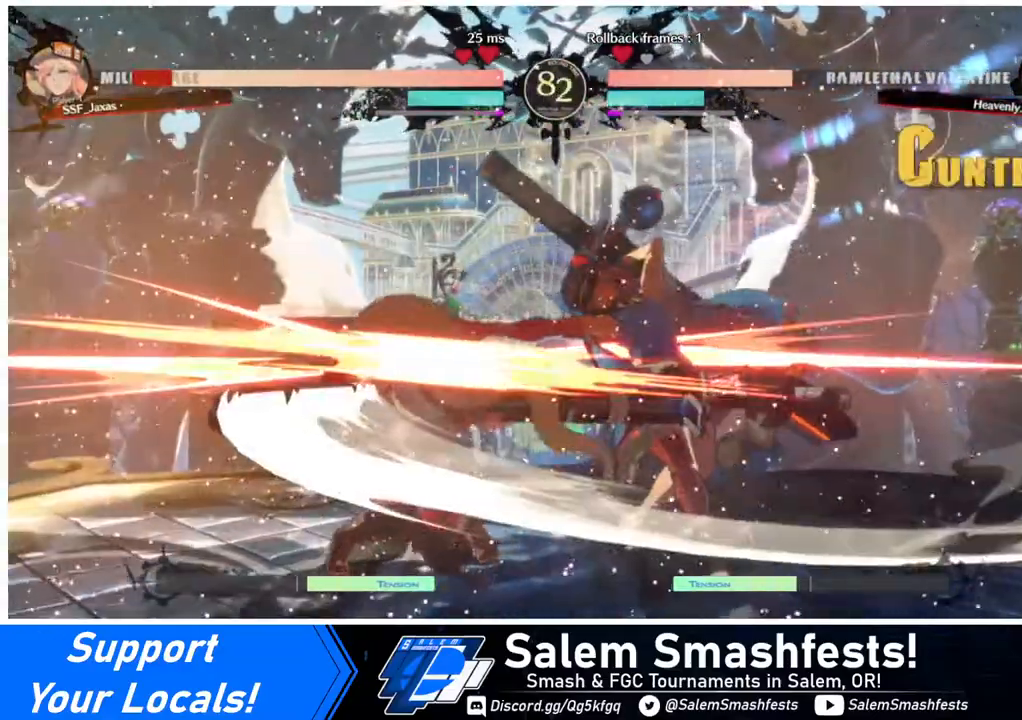
{"buttons": ["DPAD_DOWN", "DPAD_LEFT"], "events": [[40, "DPAD_DOWN", "down"]]}
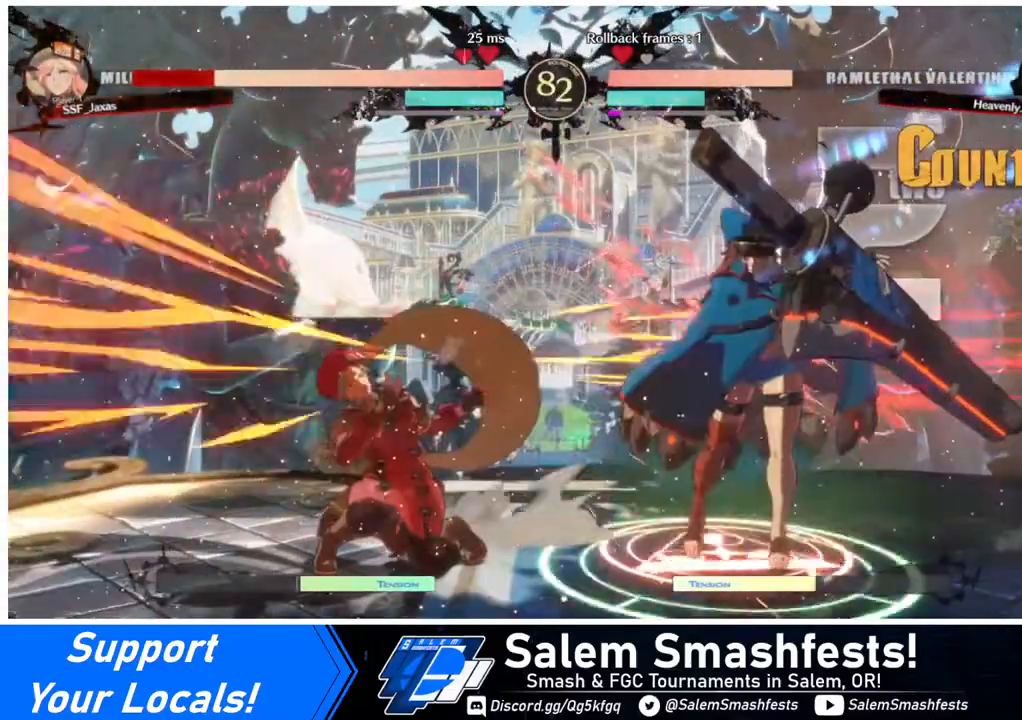
{"buttons": ["DPAD_DOWN", "DPAD_LEFT"], "events": []}
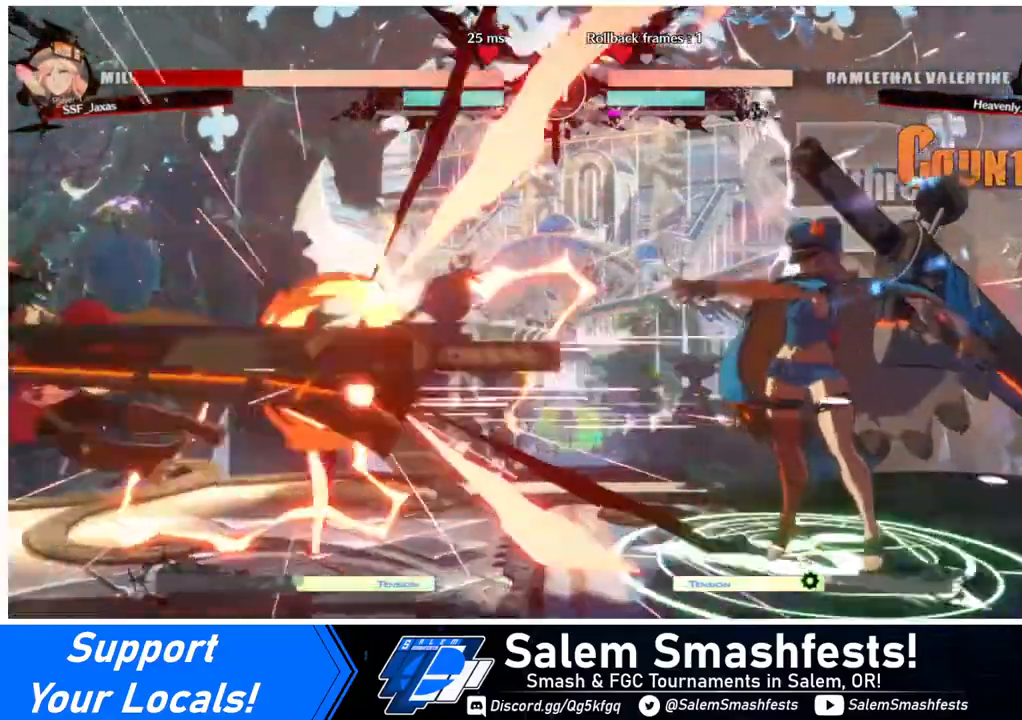
{"buttons": [], "events": [[280, "DPAD_LEFT", "up"], [320, "DPAD_DOWN", "up"]]}
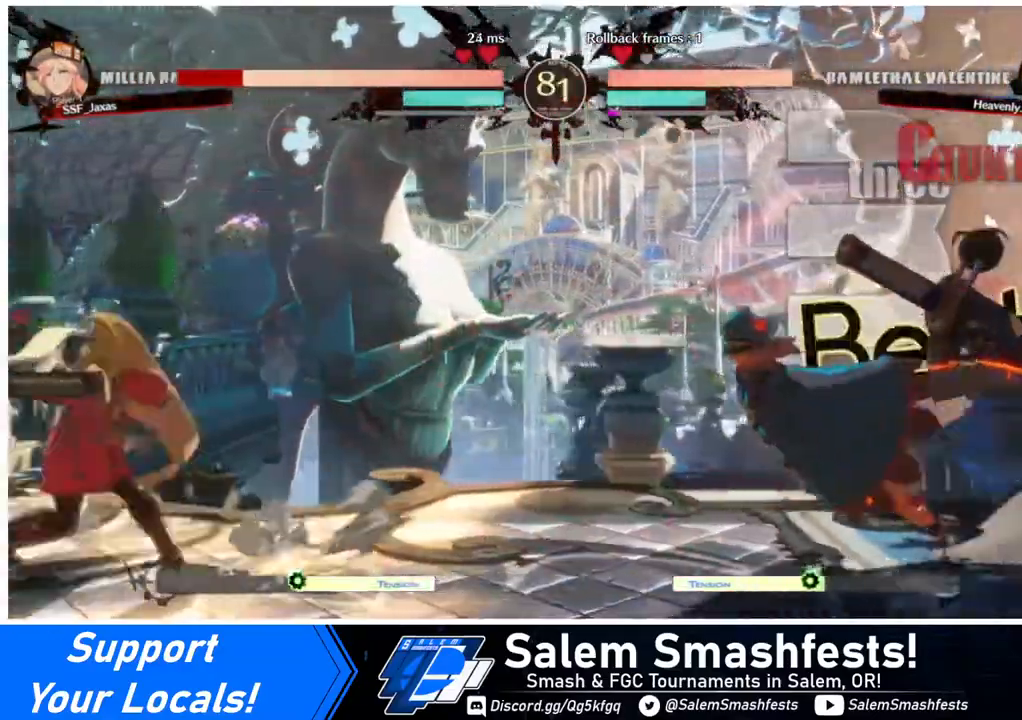
{"buttons": ["DPAD_DOWN", "DPAD_LEFT"], "events": [[40, "DPAD_RIGHT", "down"], [240, "DPAD_DOWN", "down"], [240, "DPAD_RIGHT", "up"], [280, "DPAD_LEFT", "down"], [320, "SQUARE", "down"], [320, "TRIANGLE", "down"], [400, "SQUARE", "up"], [400, "TRIANGLE", "up"]]}
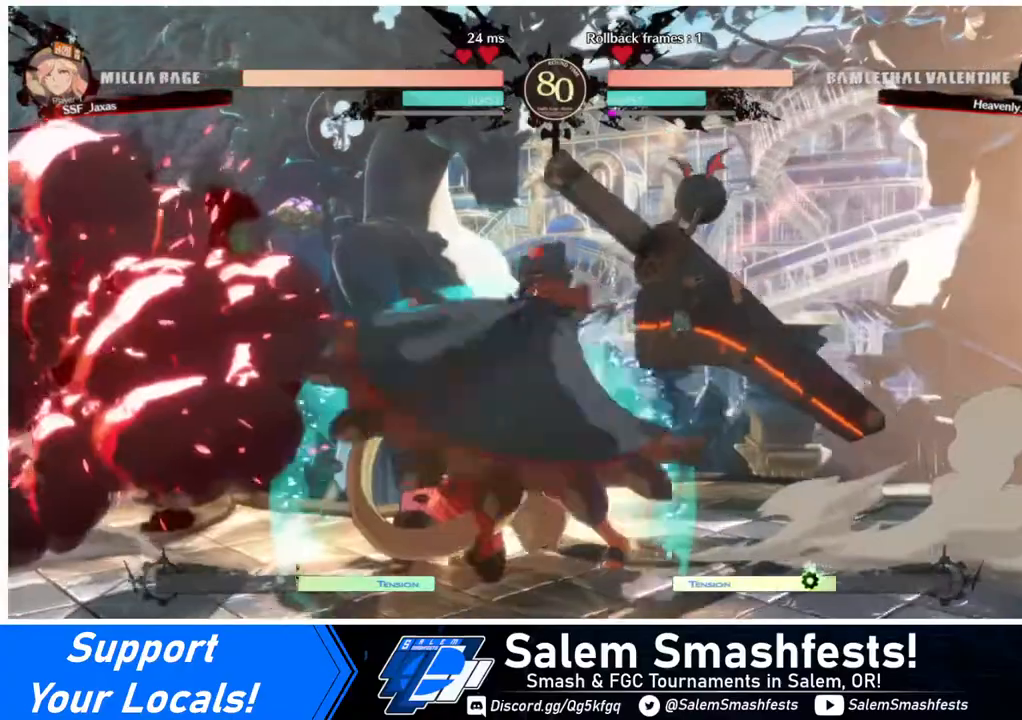
{"buttons": ["SQUARE", "DPAD_DOWN", "DPAD_LEFT"], "events": [[520, "SQUARE", "down"]]}
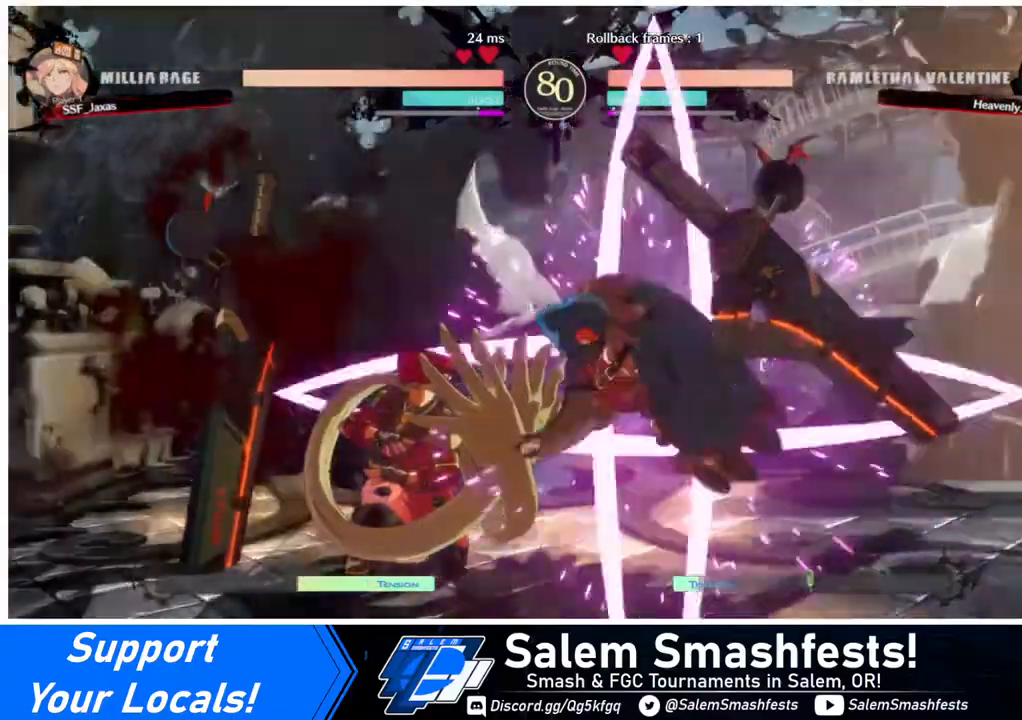
{"buttons": ["DPAD_DOWN"], "events": [[80, "DPAD_LEFT", "up"], [120, "DPAD_LEFT", "down"], [120, "SQUARE", "up"], [320, "DPAD_LEFT", "up"]]}
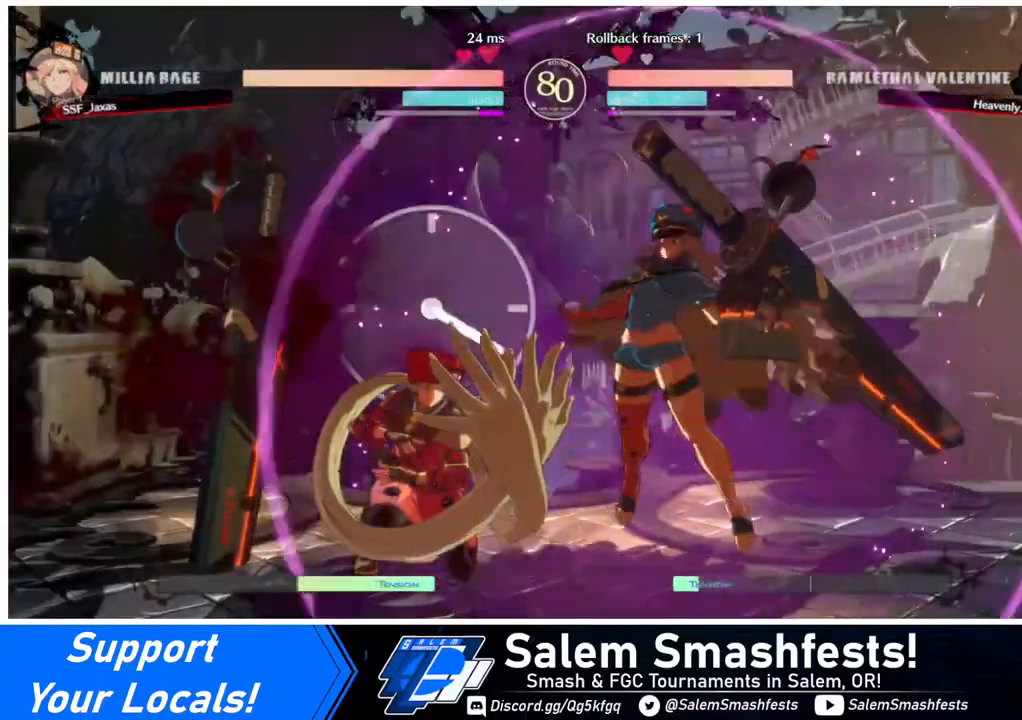
{"buttons": ["R2", "DPAD_RIGHT"], "events": [[40, "DPAD_DOWN", "up"], [240, "DPAD_RIGHT", "down"], [280, "DPAD_RIGHT", "up"], [320, "DPAD_RIGHT", "down"], [480, "R2", "down"]]}
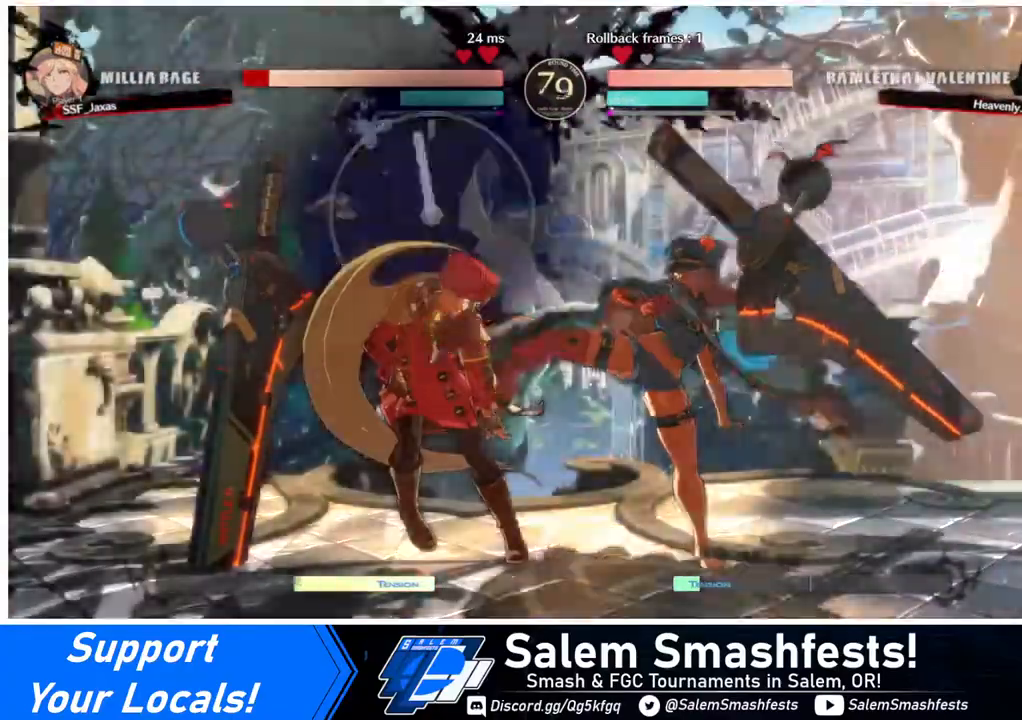
{"buttons": ["DPAD_DOWN", "DPAD_LEFT"], "events": [[40, "R2", "up"], [120, "DPAD_LEFT", "down"], [120, "DPAD_RIGHT", "up"], [160, "DPAD_DOWN", "down"]]}